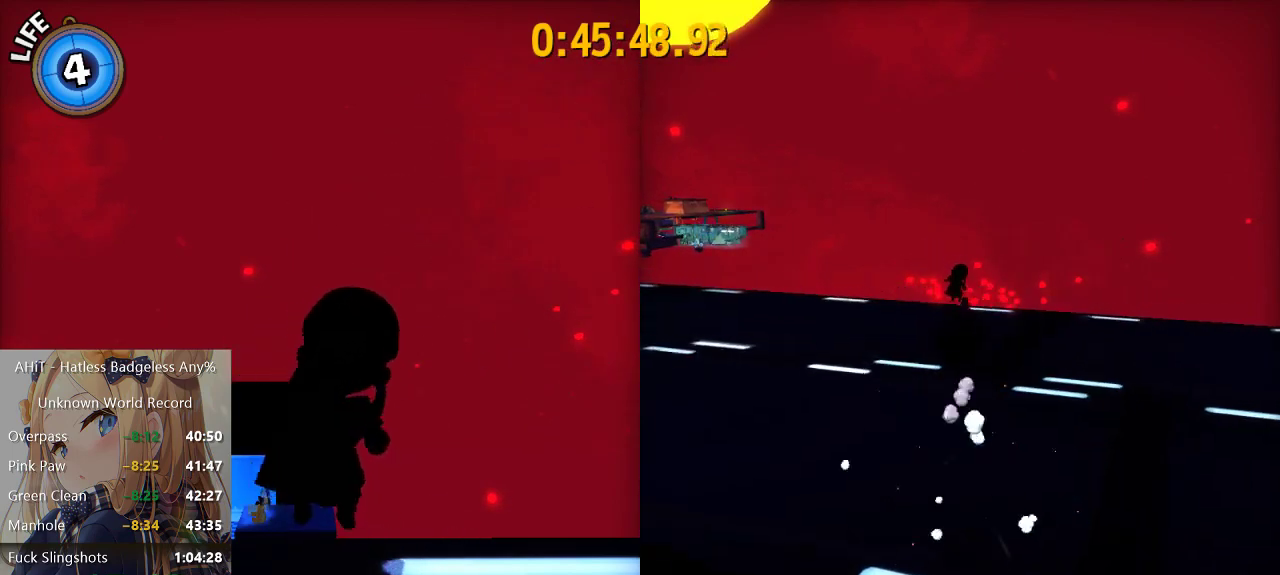
Gameplay with a controller (Xbox layout); each line is a JSON object with the inputs held at the frame after it. "events" lists button and stick changes between this image and that frame as [ms after this image, input, new state], when the widget could be followed in between.
{"buttons": [], "left_stick": "up", "right_stick": "center", "events": [[150, "left_stick", "up"]]}
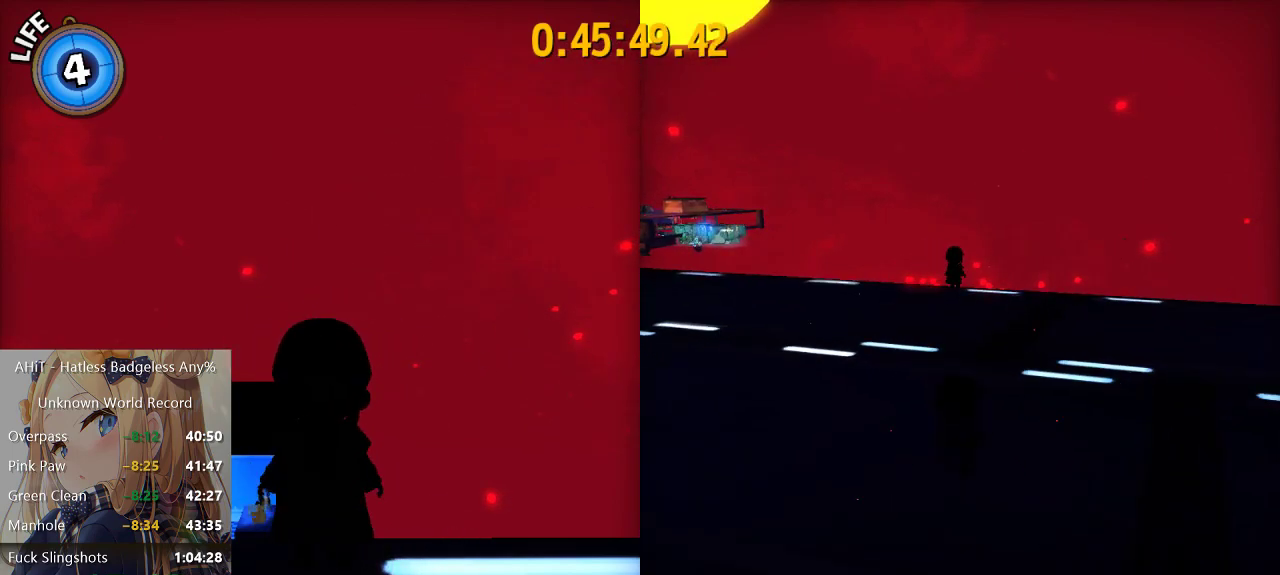
{"buttons": ["A"], "left_stick": "up", "right_stick": "center", "events": [[50, "R2", "down"], [233, "R2", "up"], [500, "A", "down"]]}
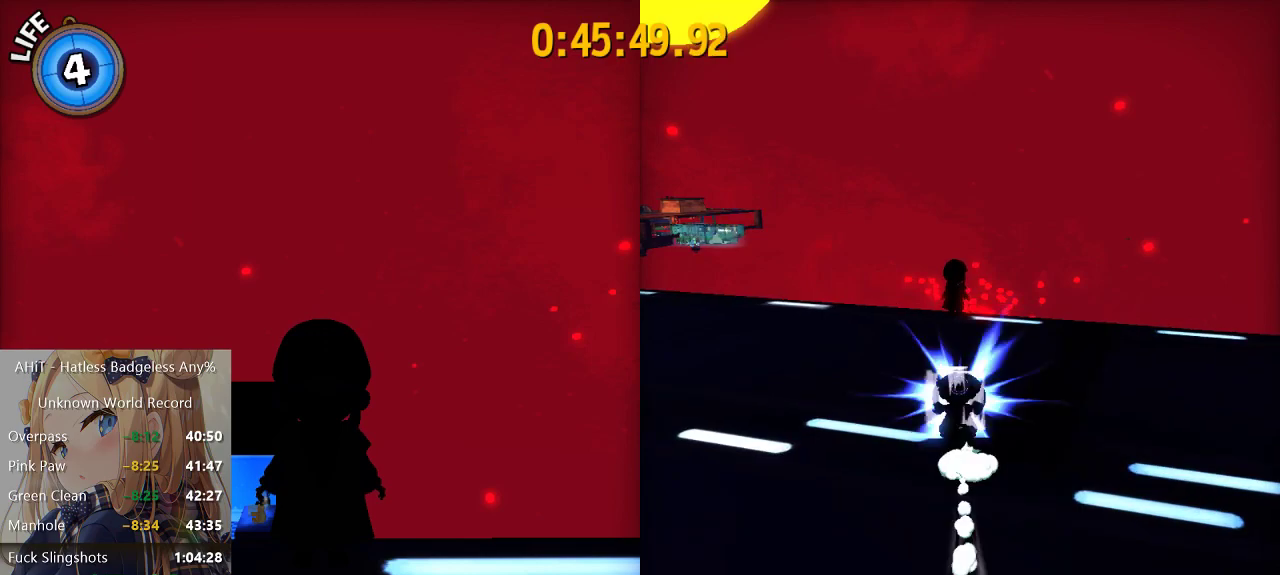
{"buttons": ["A"], "left_stick": "up-right", "right_stick": "center", "events": [[200, "A", "up"], [350, "left_stick", "up-right"], [483, "A", "down"]]}
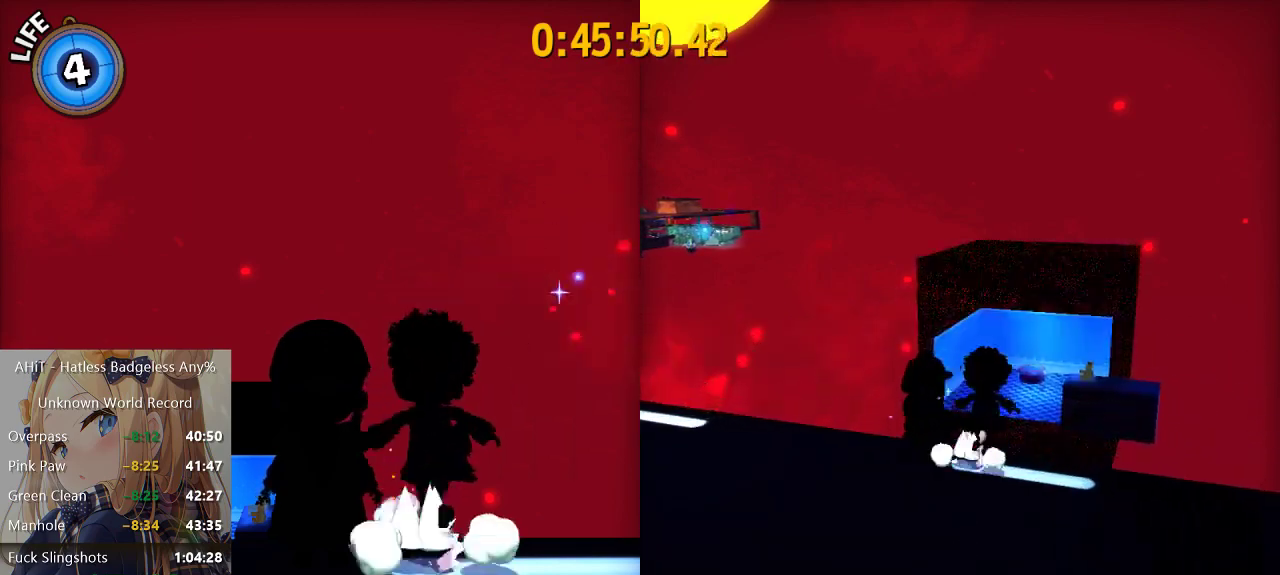
{"buttons": ["A"], "left_stick": "down", "right_stick": "center", "events": [[367, "A", "up"], [367, "left_stick", "center"], [467, "left_stick", "down"], [500, "A", "down"]]}
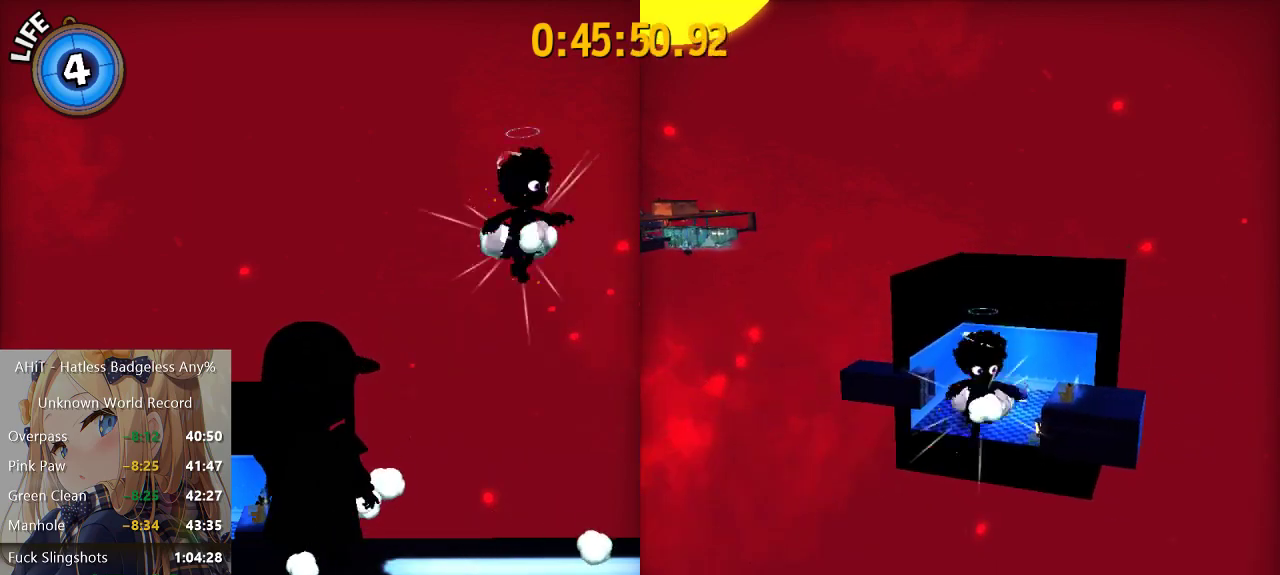
{"buttons": [], "left_stick": "down-left", "right_stick": "center", "events": [[100, "A", "up"], [117, "R2", "down"], [283, "R2", "up"], [400, "left_stick", "down-left"]]}
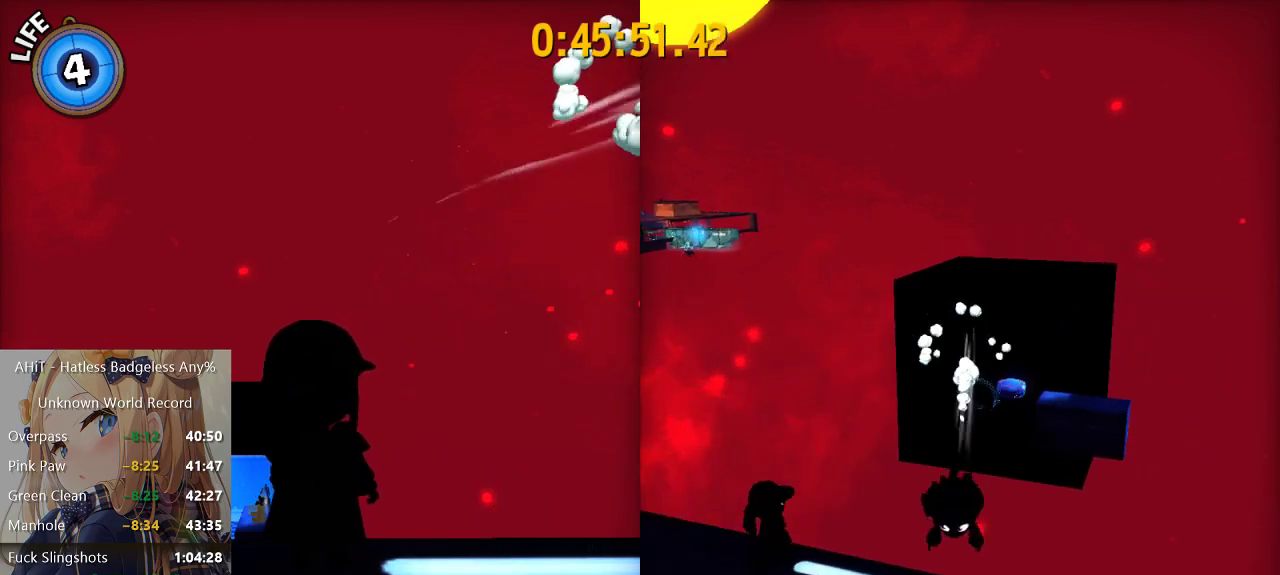
{"buttons": ["A"], "left_stick": "down-left", "right_stick": "center", "events": [[350, "A", "down"]]}
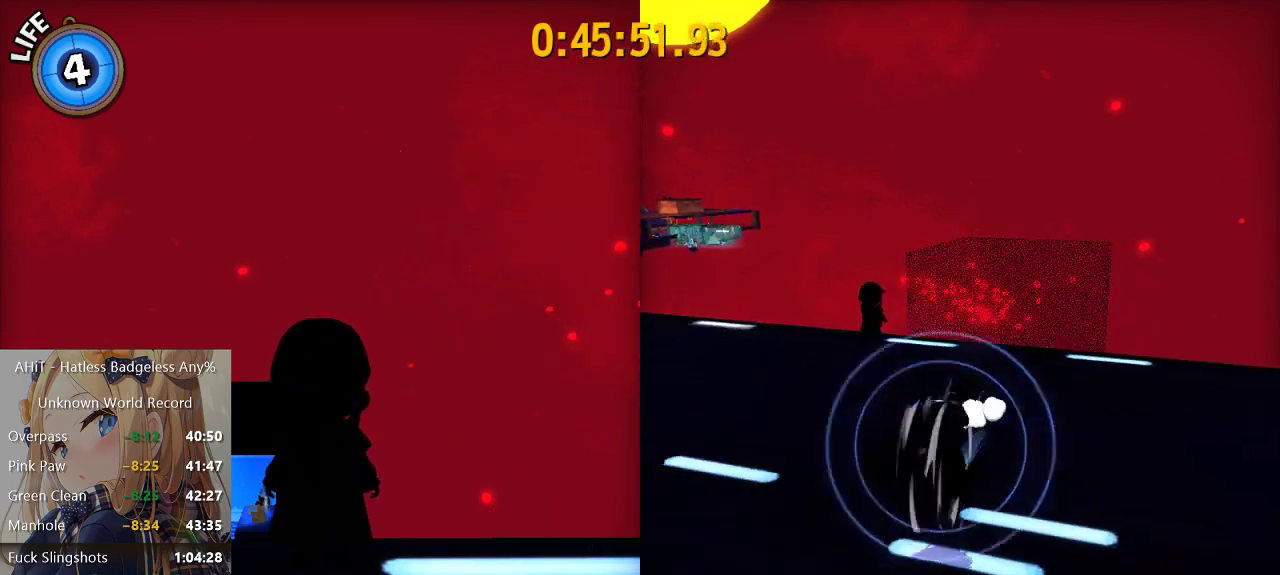
{"buttons": ["A"], "left_stick": "down", "right_stick": "center", "events": [[83, "A", "up"], [417, "left_stick", "down"], [467, "A", "down"]]}
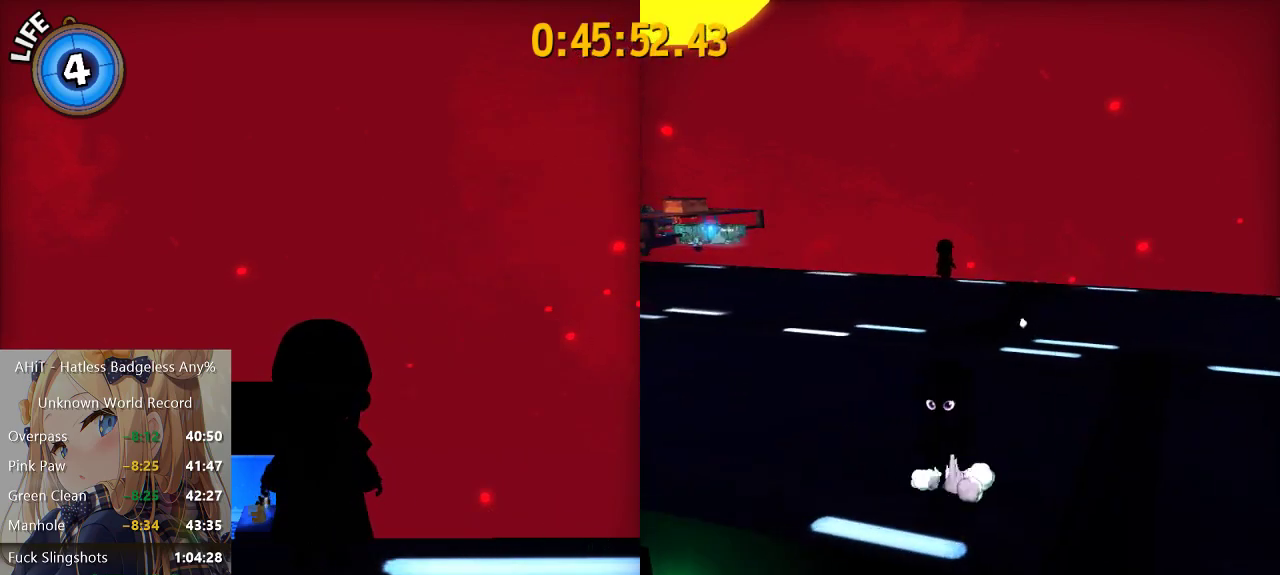
{"buttons": [], "left_stick": "center", "right_stick": "right", "events": [[67, "A", "up"], [67, "left_stick", "center"], [183, "A", "down"], [183, "left_stick", "up"], [233, "A", "up"], [283, "left_stick", "center"], [500, "right_stick", "right"]]}
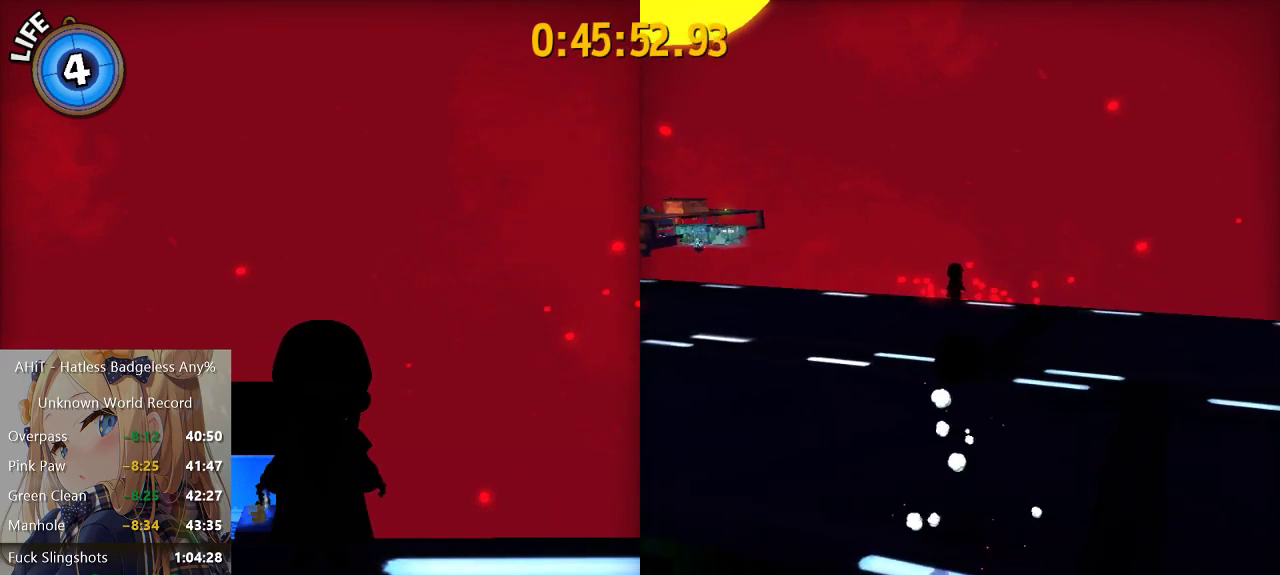
{"buttons": [], "left_stick": "up", "right_stick": "center", "events": [[50, "right_stick", "center"], [183, "right_stick", "right"], [250, "right_stick", "center"], [383, "left_stick", "up"]]}
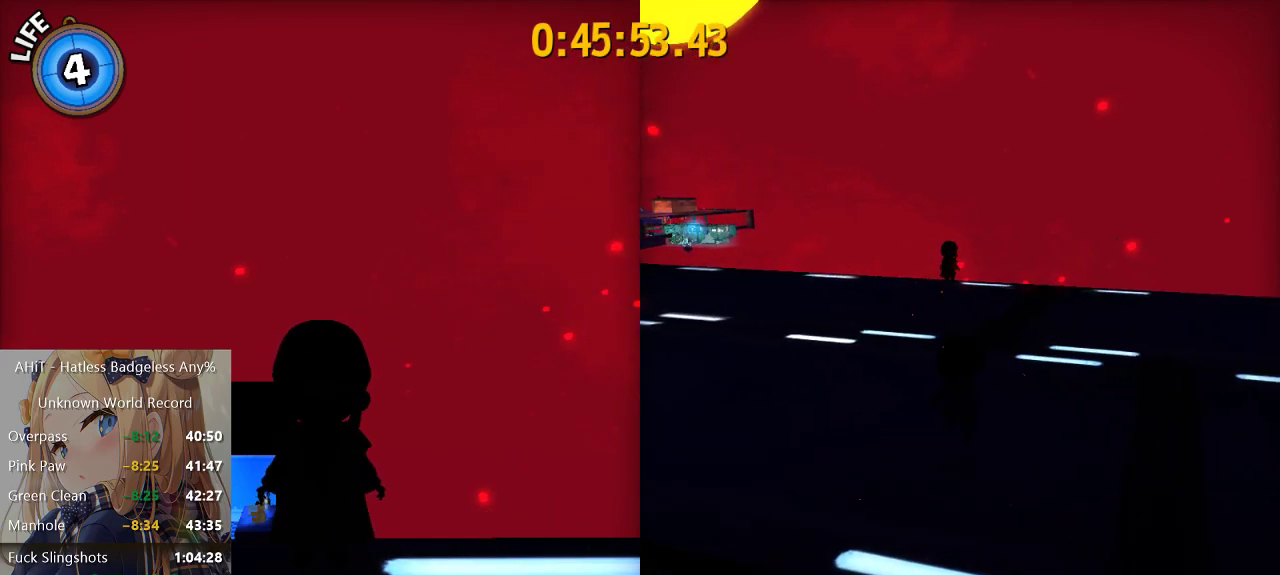
{"buttons": [], "left_stick": "up", "right_stick": "center", "events": [[217, "R2", "down"], [400, "R2", "up"]]}
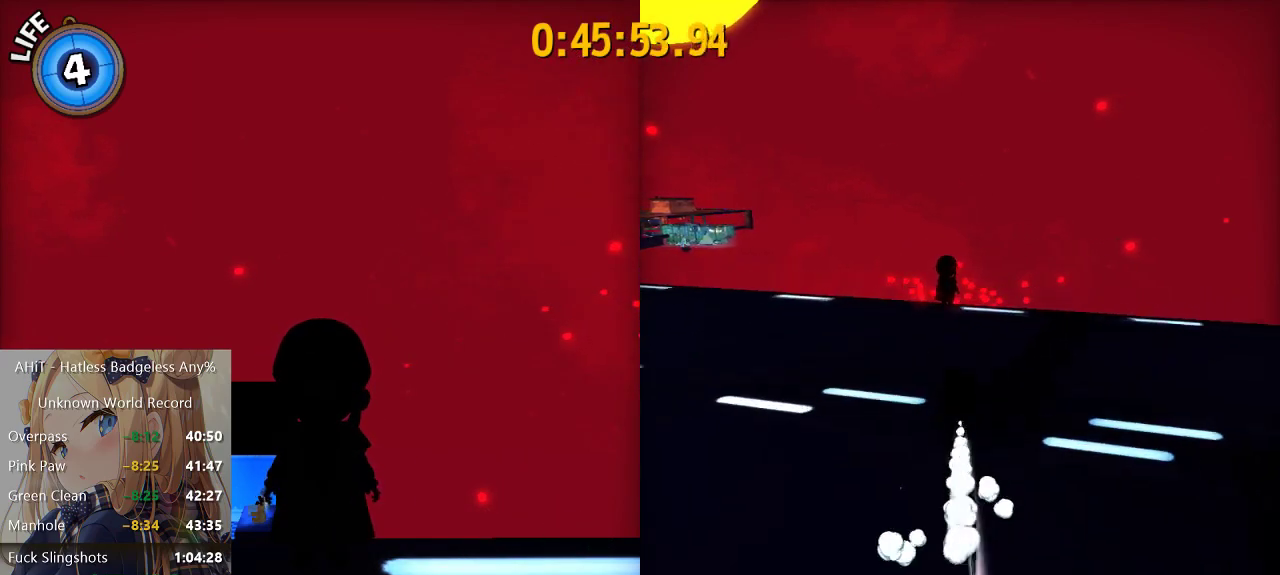
{"buttons": [], "left_stick": "up-right", "right_stick": "center", "events": [[150, "A", "down"], [250, "A", "up"], [467, "left_stick", "up-right"]]}
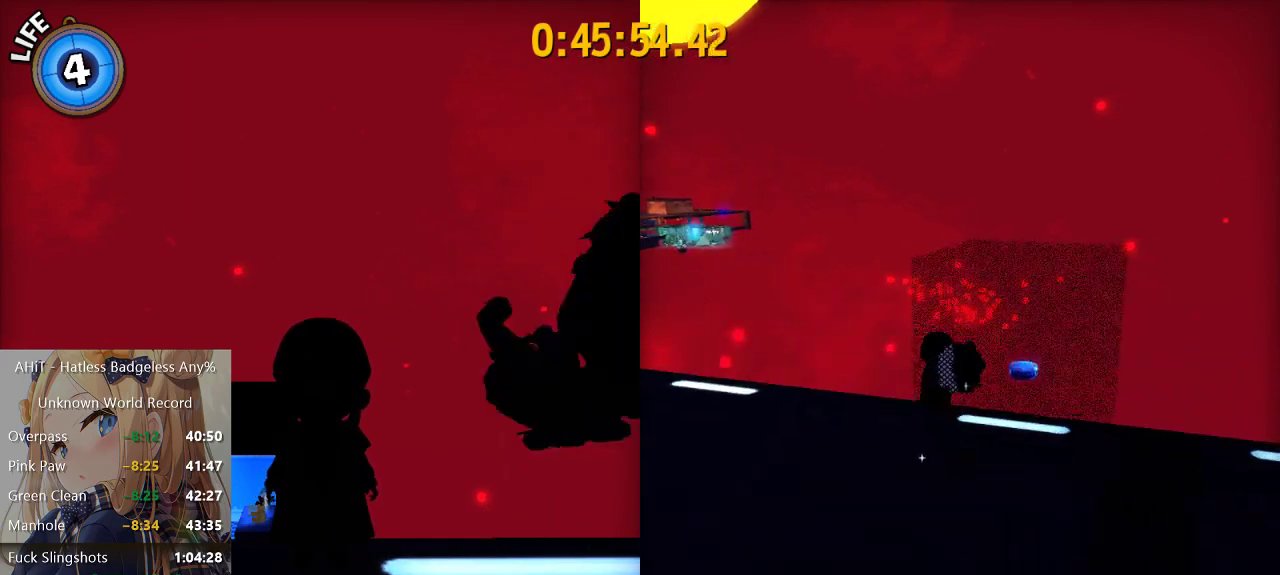
{"buttons": ["A"], "left_stick": "up-right", "right_stick": "center", "events": [[117, "A", "down"]]}
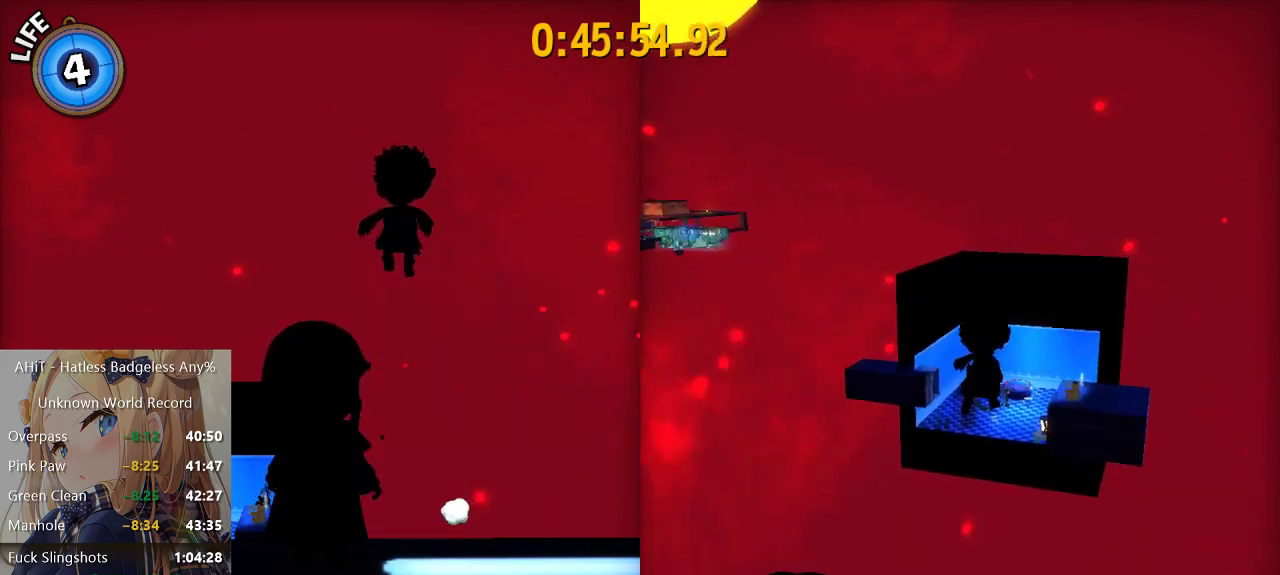
{"buttons": [], "left_stick": "down", "right_stick": "center", "events": [[17, "A", "up"], [17, "left_stick", "center"], [150, "left_stick", "down"], [167, "A", "down"], [267, "A", "up"], [300, "R2", "down"], [450, "R2", "up"]]}
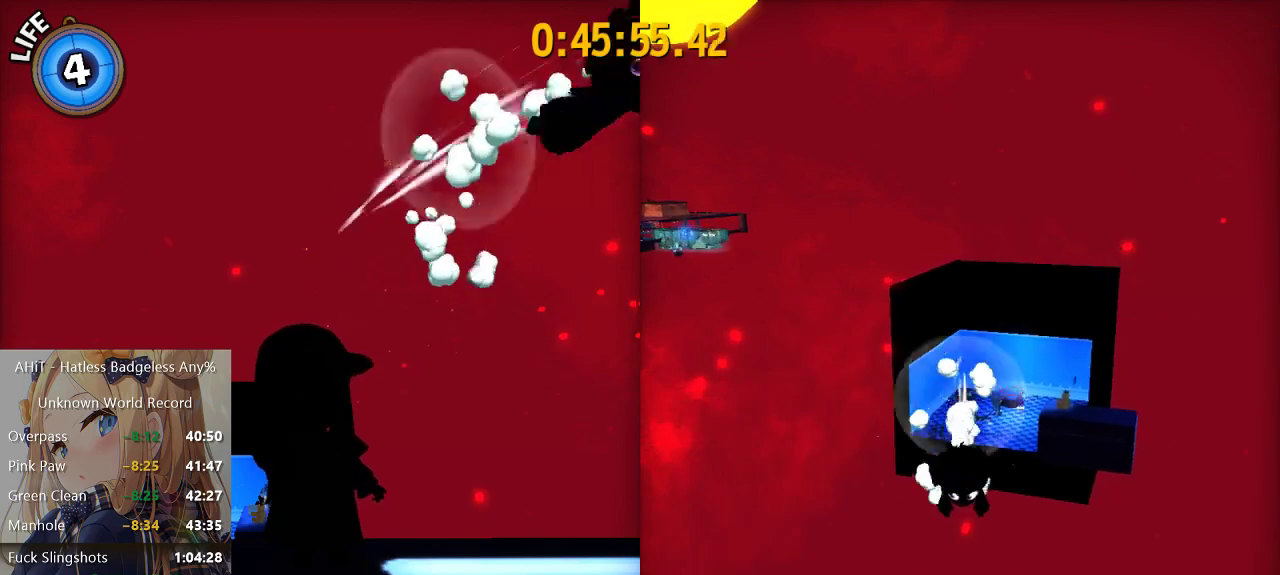
{"buttons": [], "left_stick": "down-left", "right_stick": "center", "events": [[150, "left_stick", "down-left"]]}
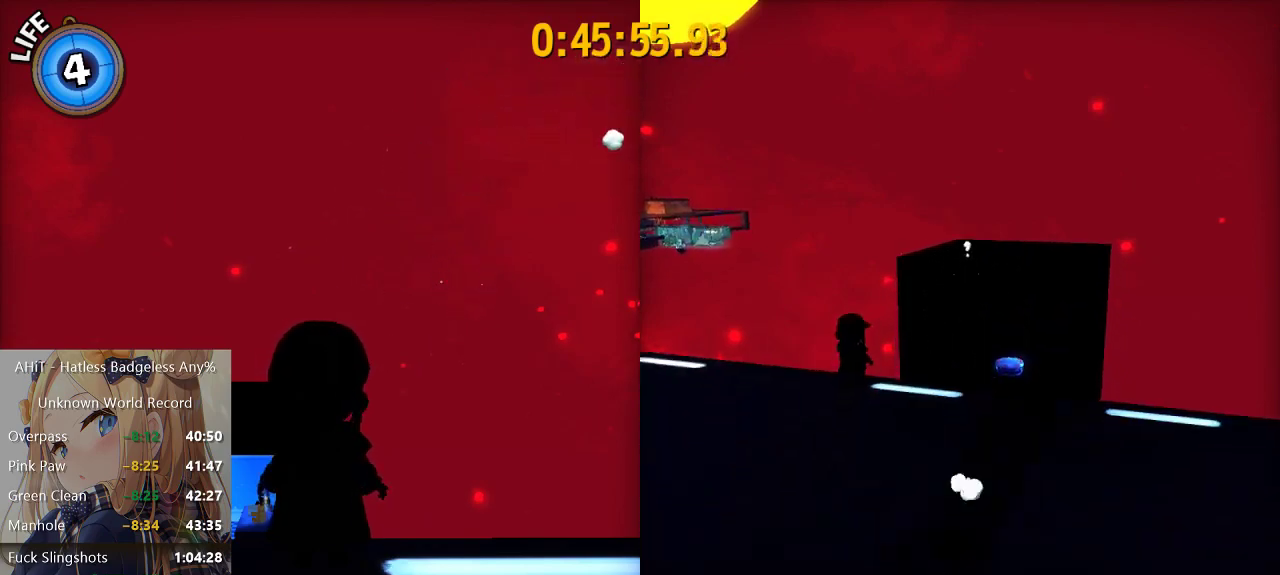
{"buttons": [], "left_stick": "down-left", "right_stick": "center", "events": [[50, "A", "down"], [183, "A", "up"]]}
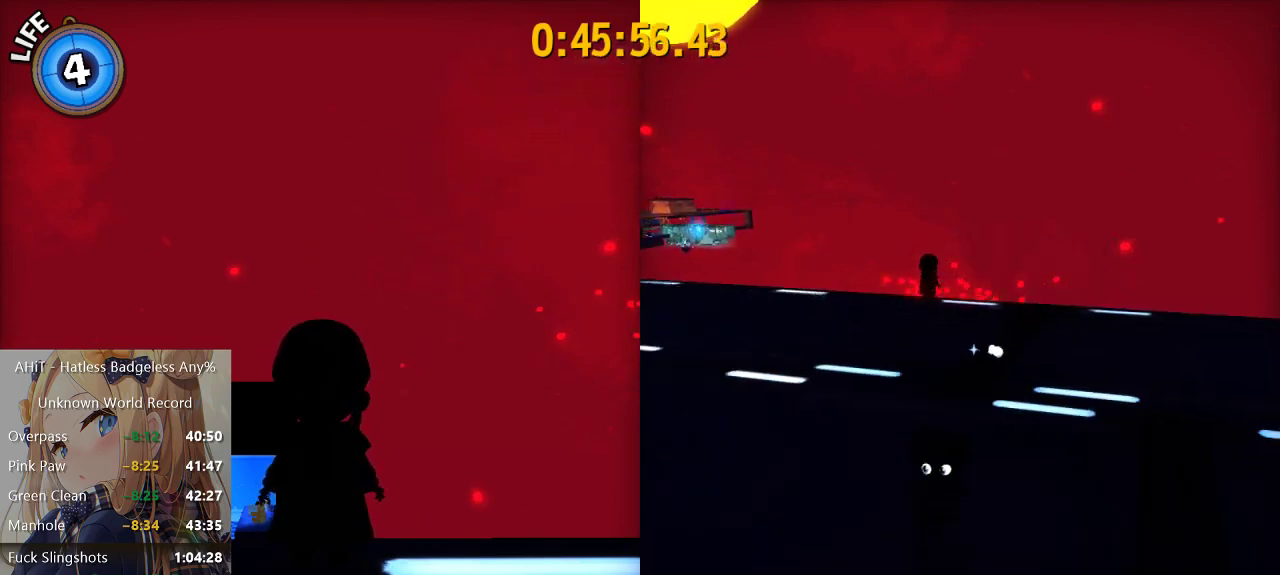
{"buttons": [], "left_stick": "up", "right_stick": "center", "events": [[200, "A", "down"], [283, "A", "up"], [300, "left_stick", "center"], [400, "left_stick", "up"], [417, "A", "down"], [483, "A", "up"]]}
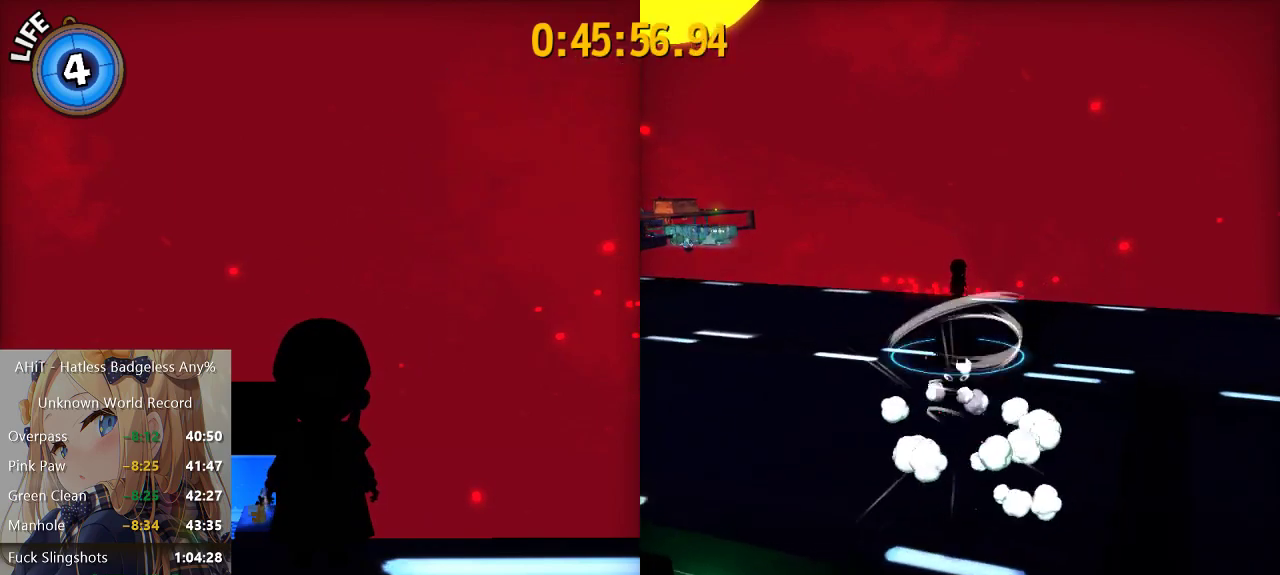
{"buttons": [], "left_stick": "center", "right_stick": "center", "events": [[17, "left_stick", "center"], [200, "right_stick", "right"], [250, "right_stick", "center"]]}
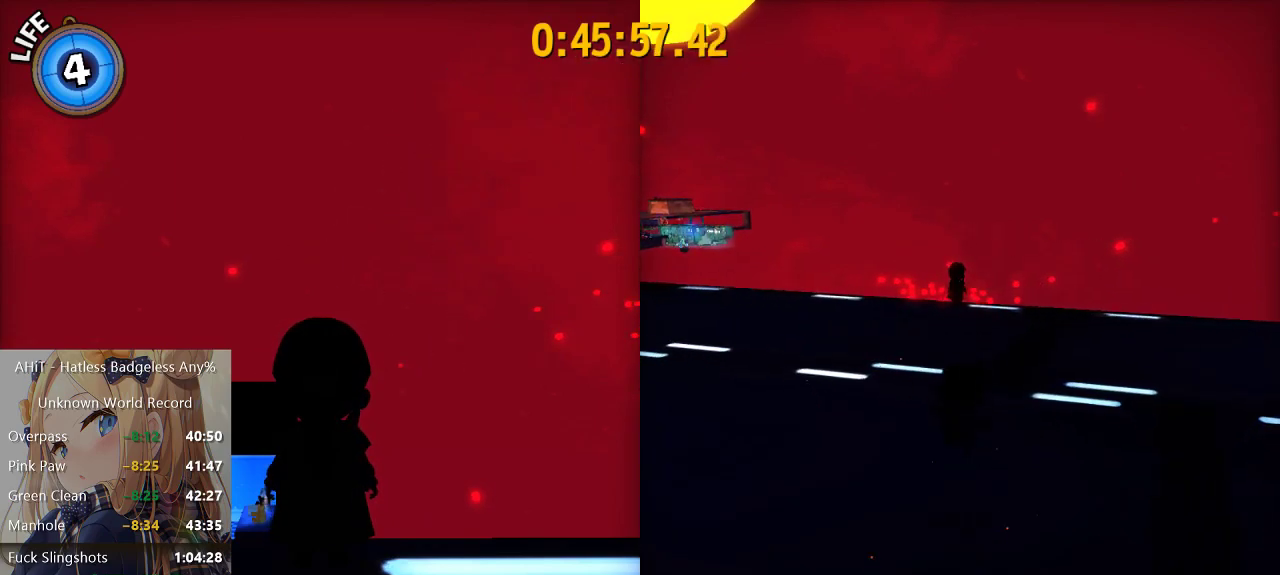
{"buttons": [], "left_stick": "up", "right_stick": "center", "events": [[50, "left_stick", "up"], [333, "R2", "down"], [467, "R2", "up"]]}
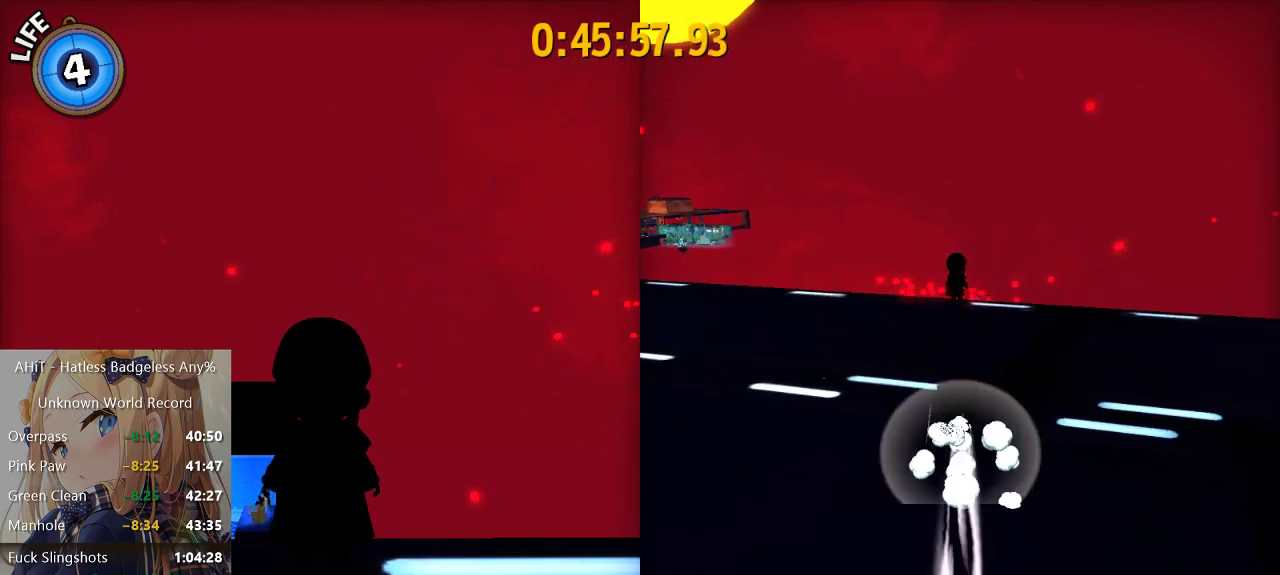
{"buttons": [], "left_stick": "up-right", "right_stick": "center", "events": [[233, "A", "down"], [317, "A", "up"], [333, "left_stick", "up-right"]]}
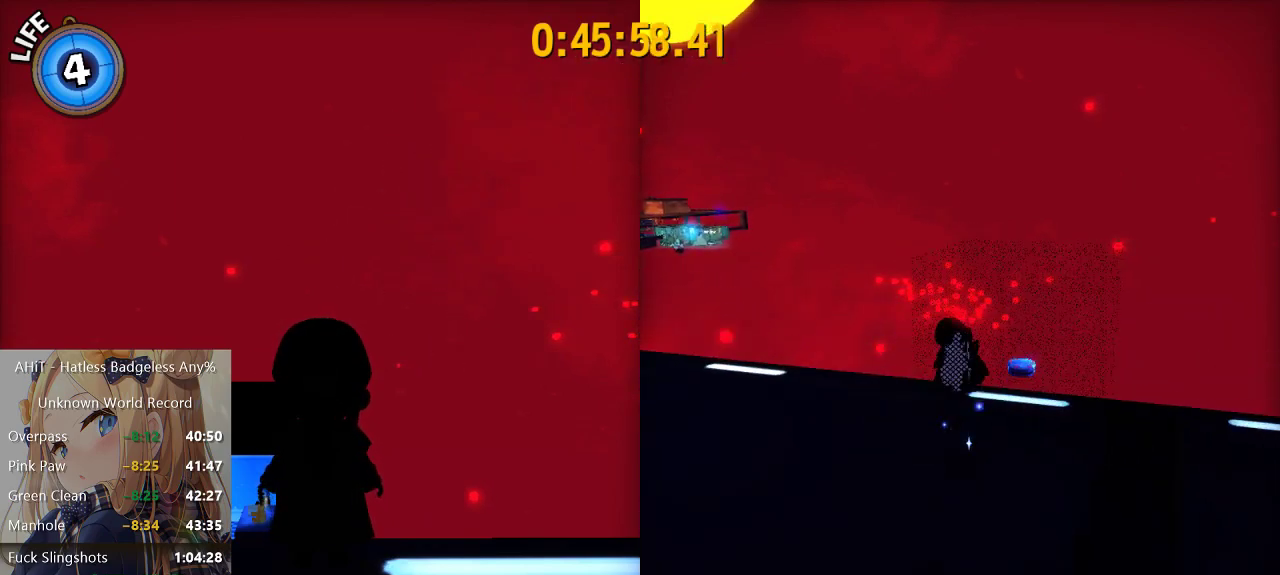
{"buttons": ["A"], "left_stick": "up", "right_stick": "center"}
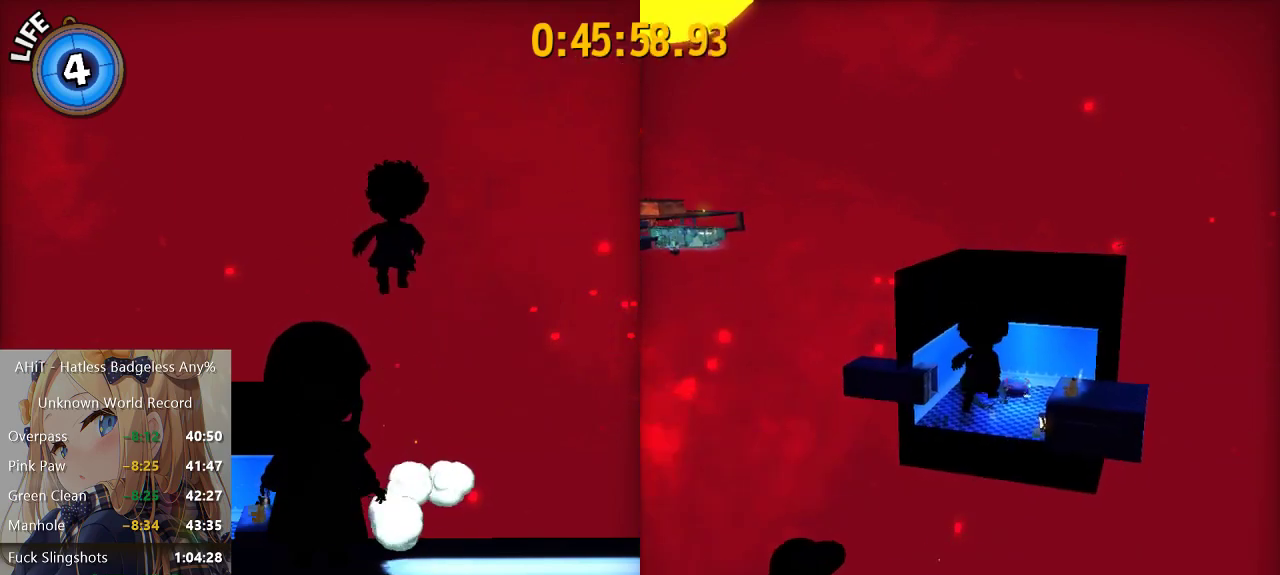
{"buttons": [], "left_stick": "down", "right_stick": "center", "events": [[50, "A", "up"], [50, "left_stick", "center"], [150, "left_stick", "down"], [200, "A", "down"], [300, "A", "up"], [333, "R2", "down"], [483, "R2", "up"]]}
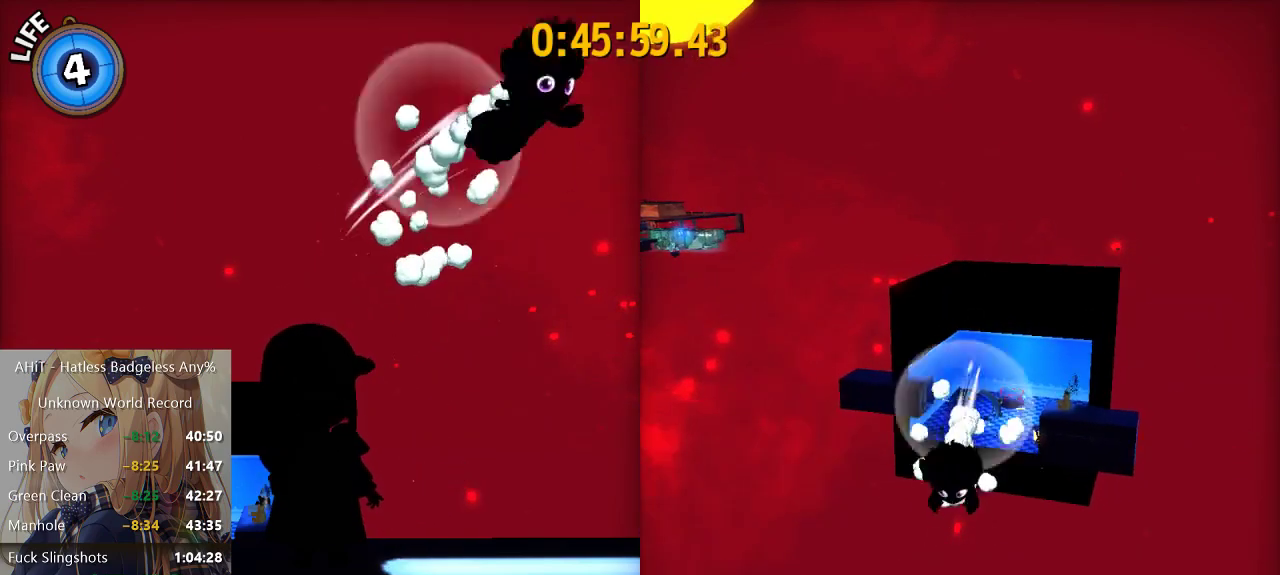
{"buttons": [], "left_stick": "down-left", "right_stick": "center", "events": [[167, "left_stick", "down-left"]]}
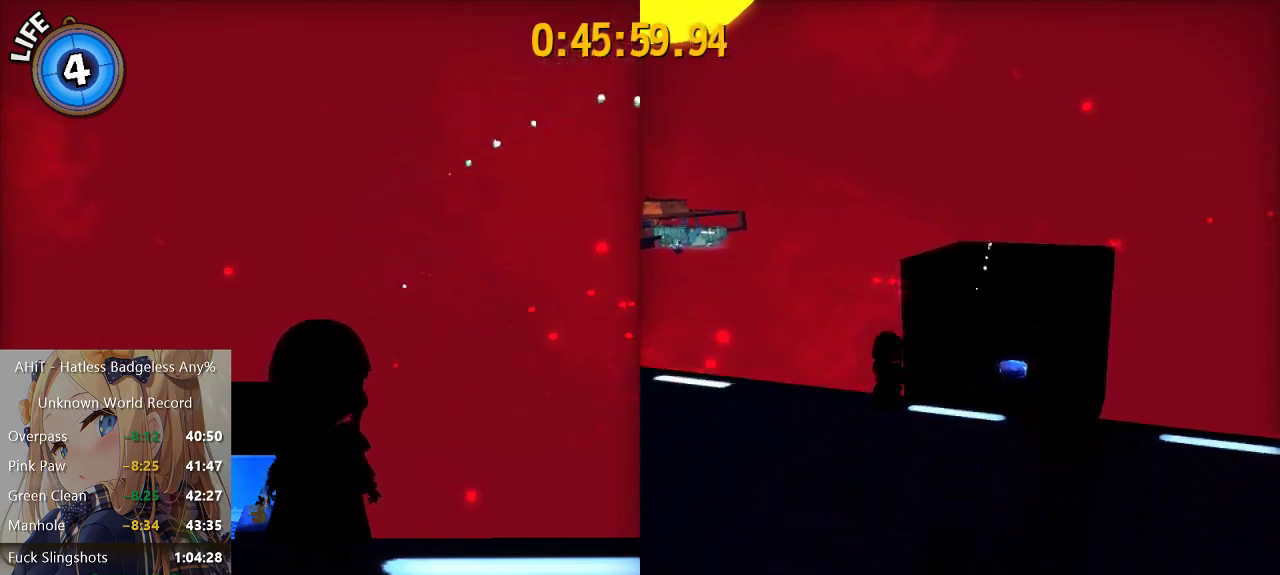
{"buttons": [], "left_stick": "down", "right_stick": "center", "events": [[50, "A", "down"], [200, "A", "up"], [333, "left_stick", "down"]]}
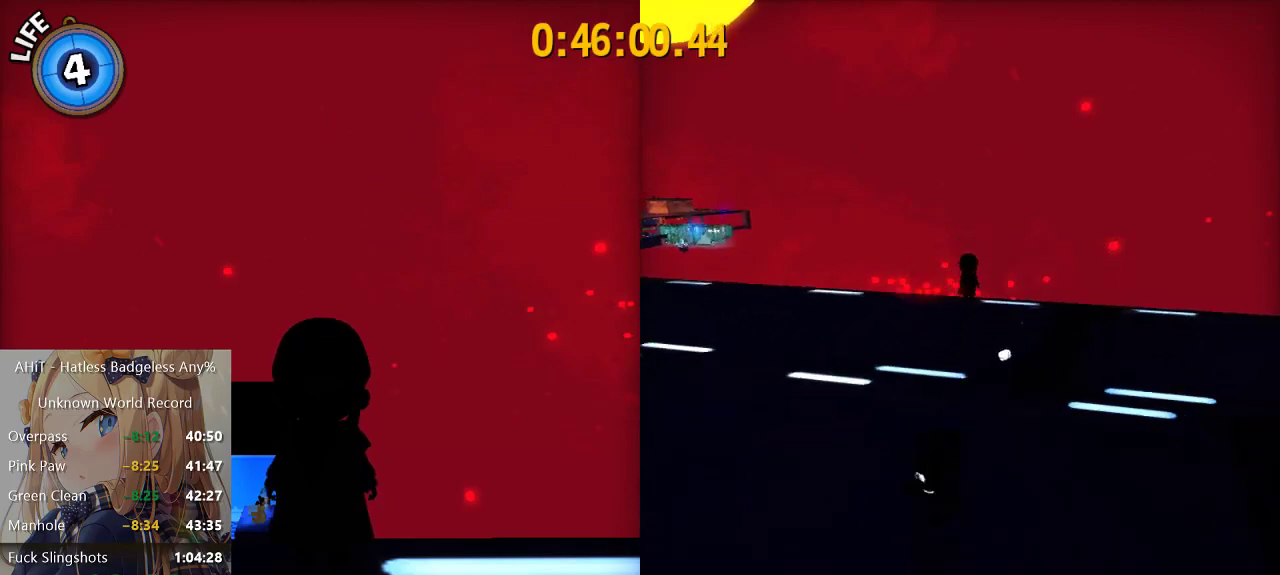
{"buttons": [], "left_stick": "center", "right_stick": "center", "events": [[300, "A", "down"], [367, "A", "up"], [383, "left_stick", "center"]]}
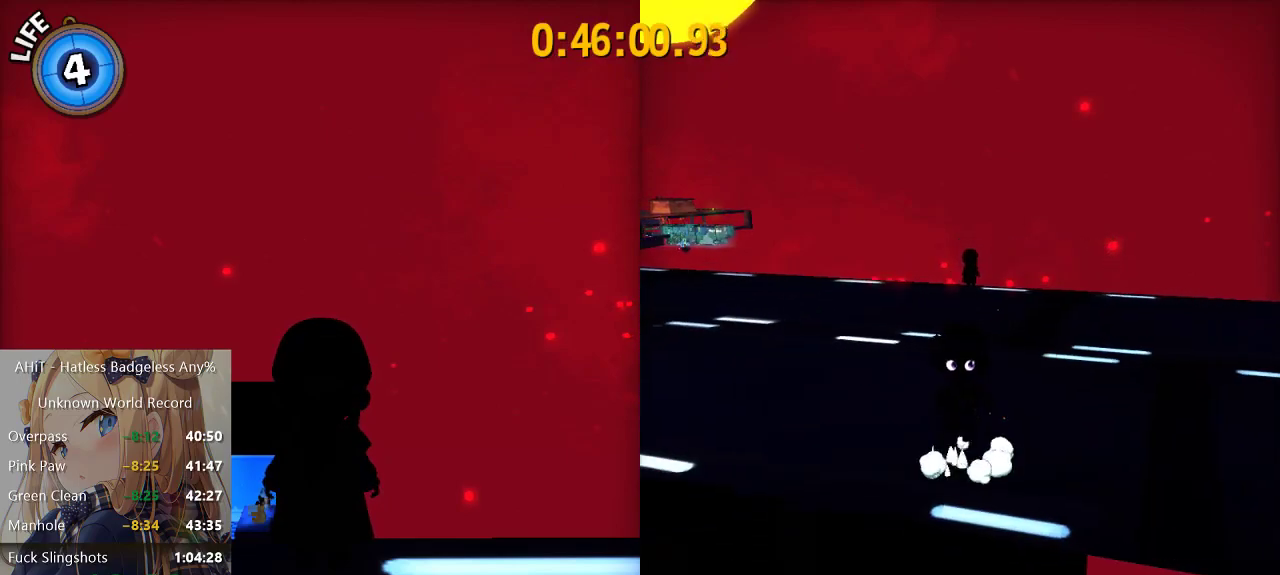
{"buttons": [], "left_stick": "up", "right_stick": "center", "events": [[33, "A", "down"], [33, "left_stick", "up"], [100, "A", "up"], [167, "left_stick", "center"], [367, "right_stick", "right"], [450, "left_stick", "up"], [450, "right_stick", "center"]]}
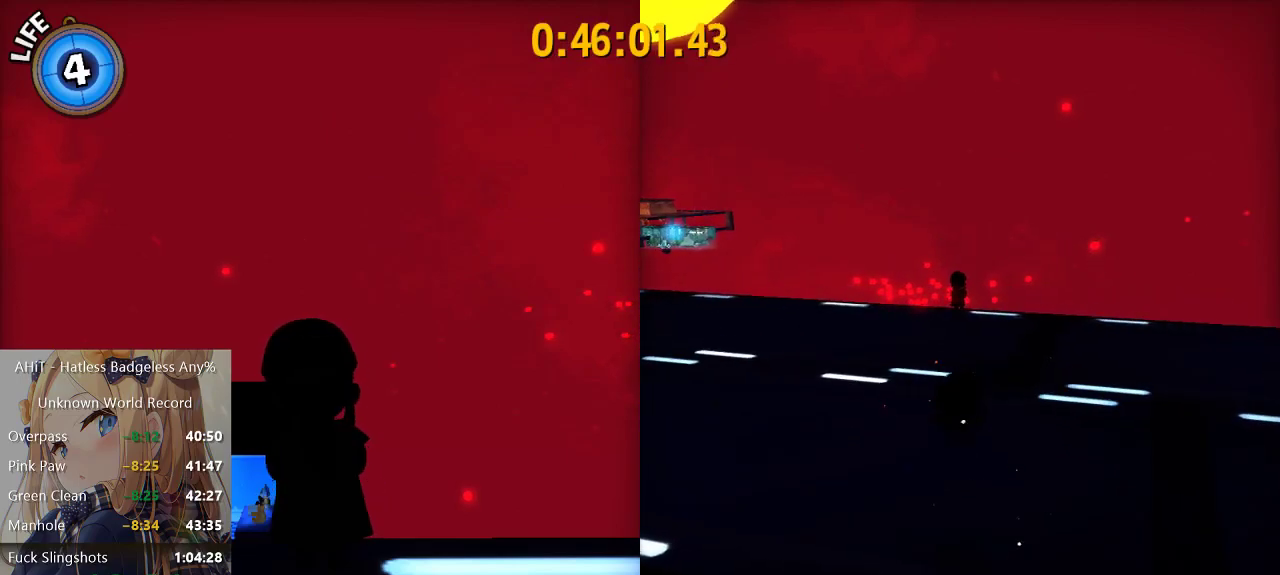
{"buttons": [], "left_stick": "up", "right_stick": "center", "events": [[367, "R2", "down"], [500, "R2", "up"]]}
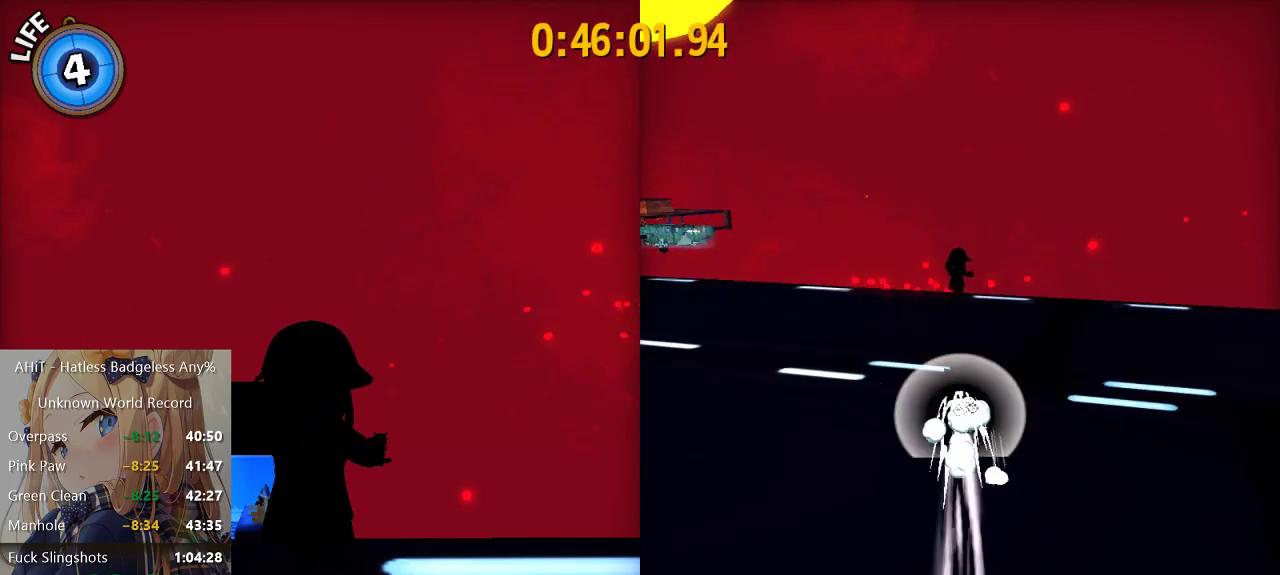
{"buttons": [], "left_stick": "up", "right_stick": "center", "events": [[283, "A", "down"], [367, "A", "up"]]}
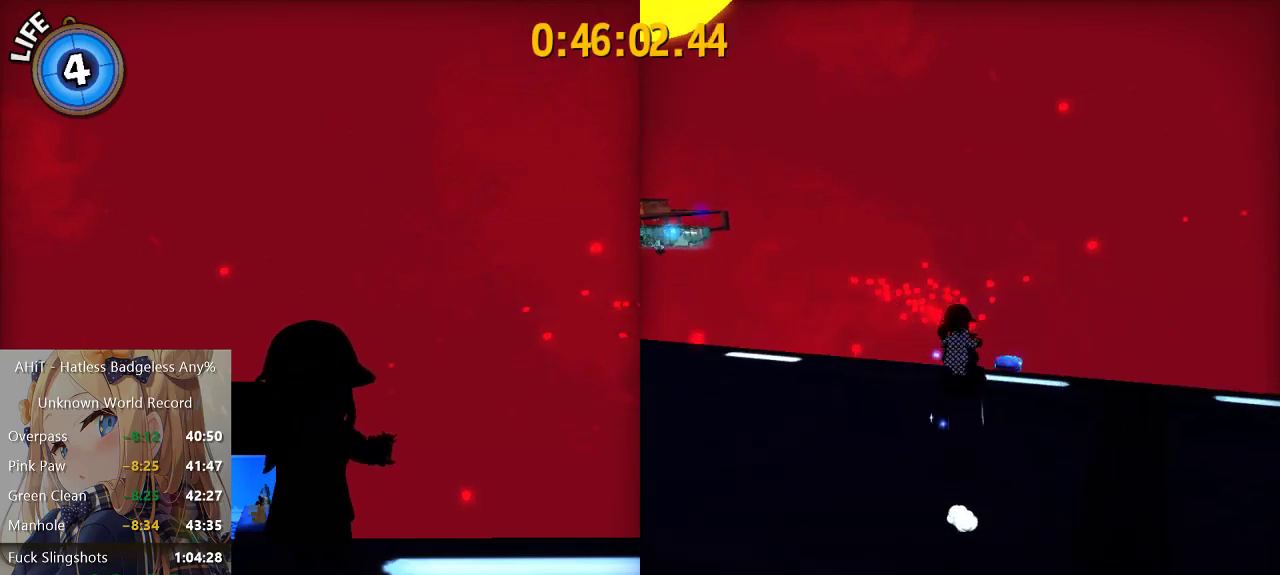
{"buttons": ["A"], "left_stick": "up-right", "right_stick": "center", "events": [[283, "A", "down"], [483, "left_stick", "up-right"]]}
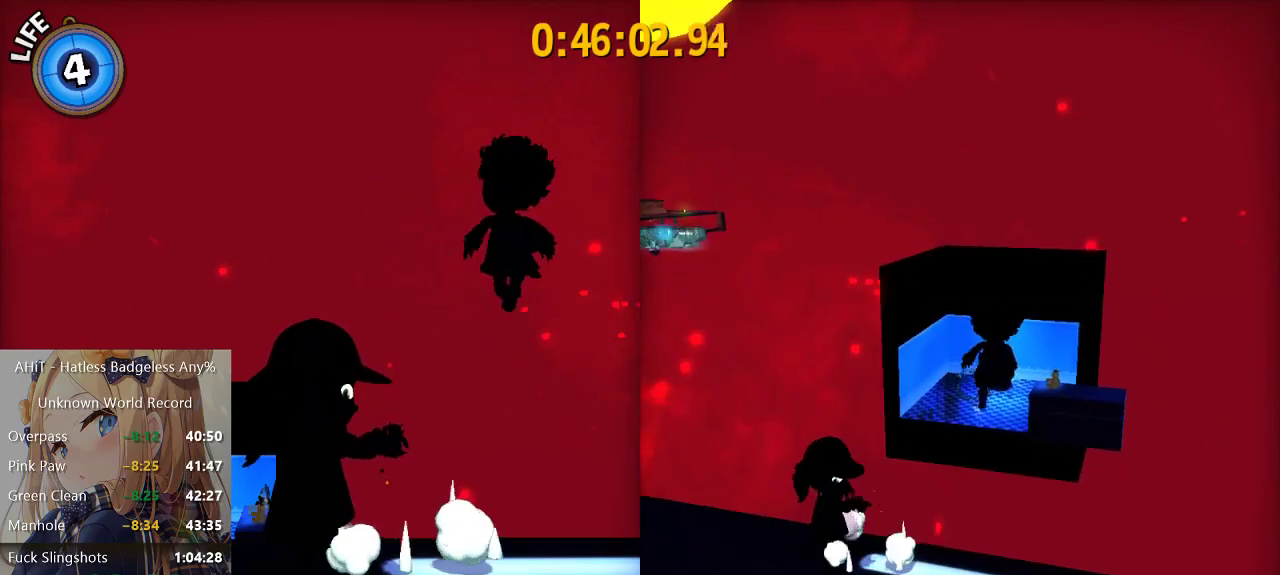
{"buttons": ["R2"], "left_stick": "down", "right_stick": "center", "events": [[83, "left_stick", "up"], [150, "A", "up"], [167, "left_stick", "center"], [250, "left_stick", "down"], [283, "A", "down"], [383, "A", "up"], [383, "R2", "down"]]}
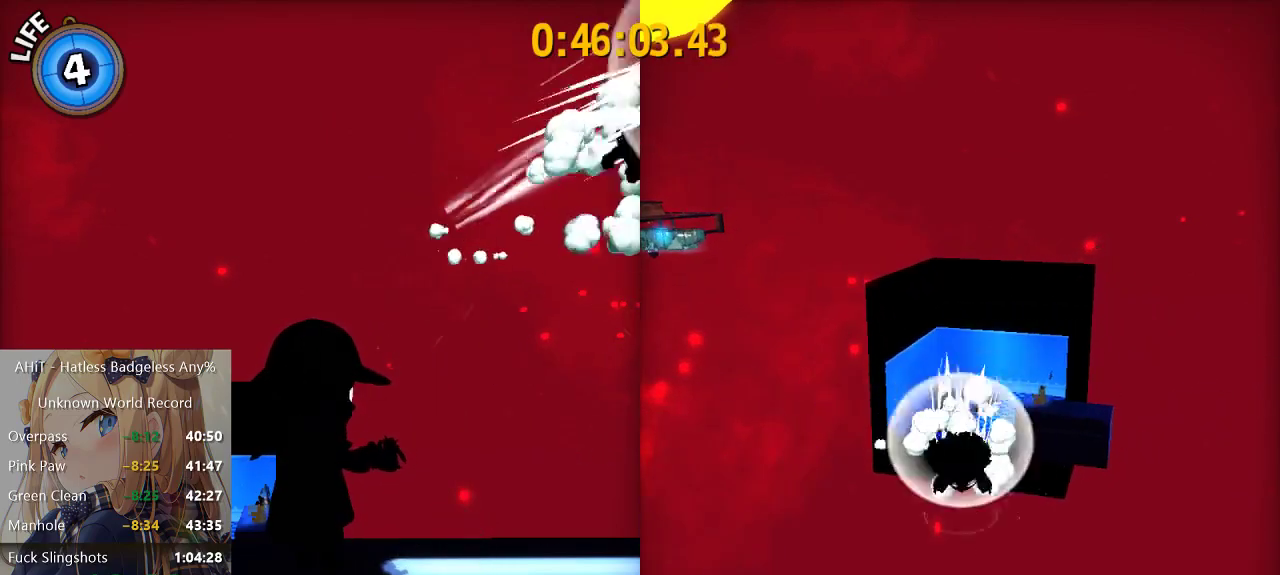
{"buttons": [], "left_stick": "down", "right_stick": "center", "events": [[67, "R2", "up"], [250, "left_stick", "down-left"], [433, "left_stick", "down"]]}
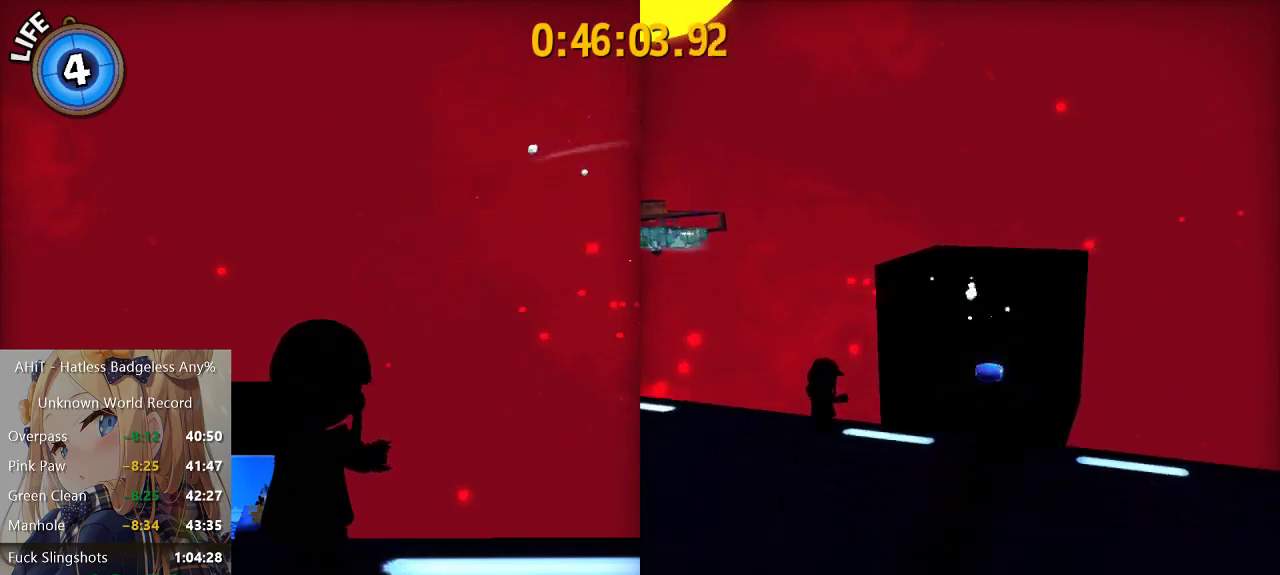
{"buttons": [], "left_stick": "down", "right_stick": "center", "events": [[167, "A", "down"], [217, "A", "up"], [350, "right_stick", "down-left"], [433, "right_stick", "center"]]}